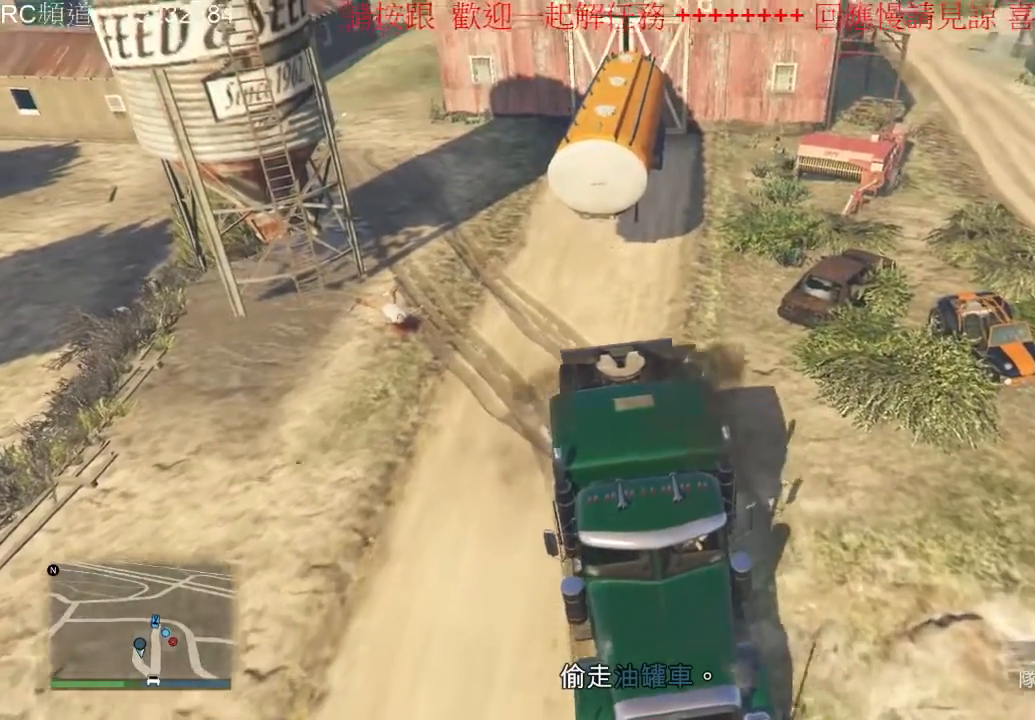
Gameplay with a controller (Xbox layout); each line is a JSON object with the inputs held at the frame after it (dt_ms = milliseconds from this image to that frame). "events" lists button and stick changes between this image and that frame as [ms after this image, input, new state], when the widget could be followed in between. Not read: L3 R2 R3.
{"dt_ms": 500, "buttons": [], "left_stick": "center", "right_stick": "center", "events": [[33, "left_stick", "right"], [233, "left_stick", "center"], [400, "L2", "up"]]}
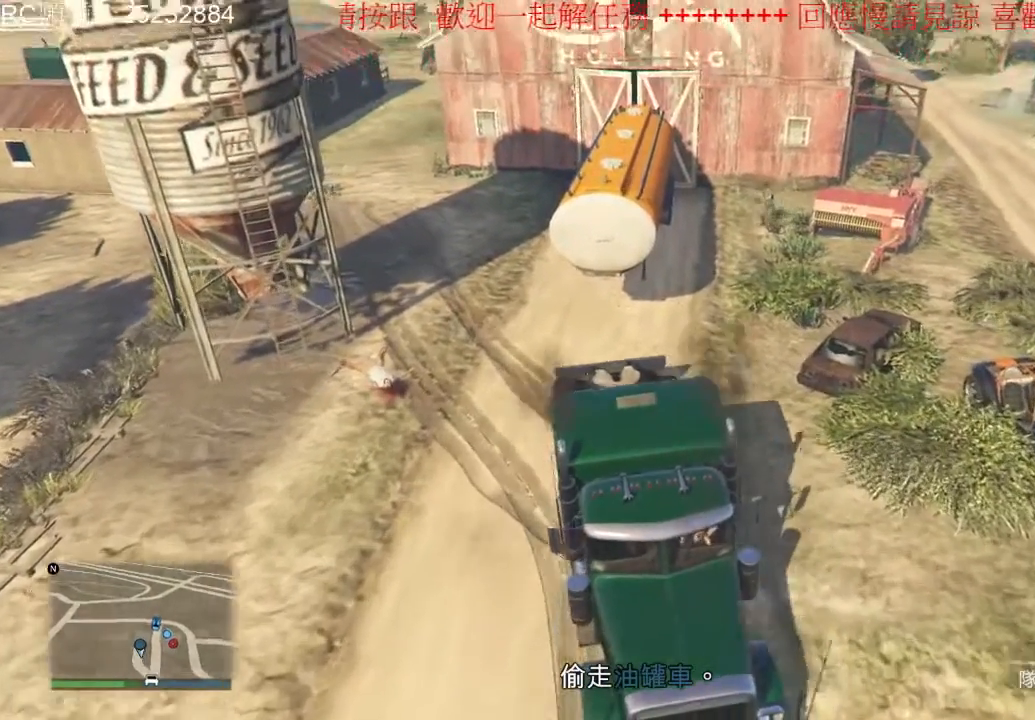
{"dt_ms": 500, "buttons": [], "left_stick": "center", "right_stick": "center", "events": [[167, "left_stick", "left"], [367, "left_stick", "center"]]}
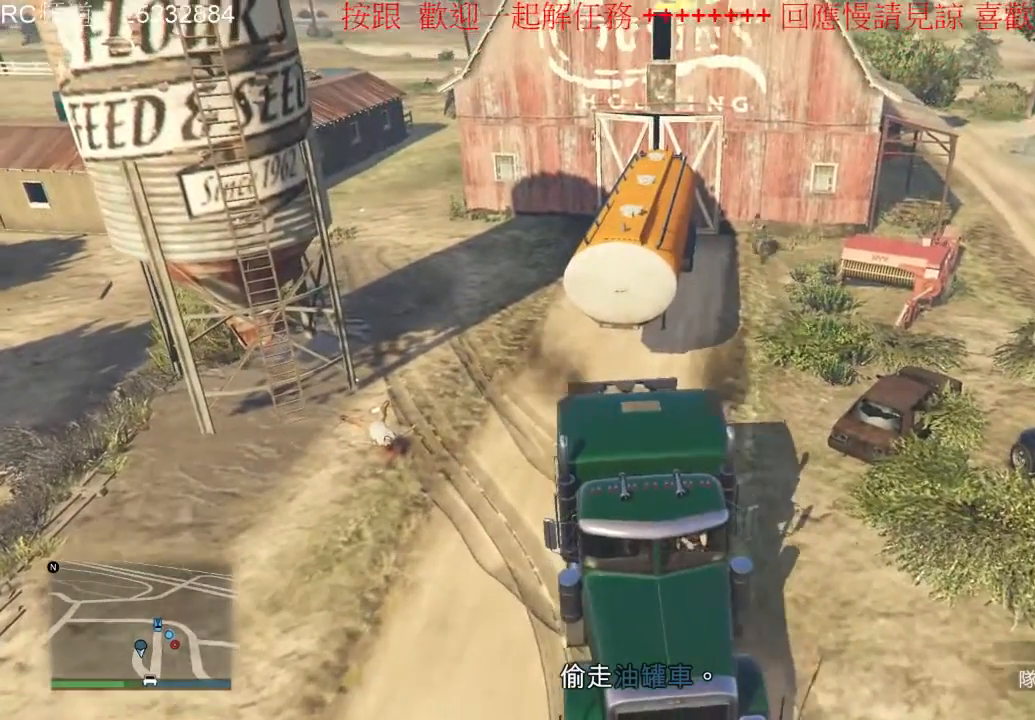
{"dt_ms": 500, "buttons": ["L2"], "left_stick": "center", "right_stick": "center", "events": [[433, "L2", "down"]]}
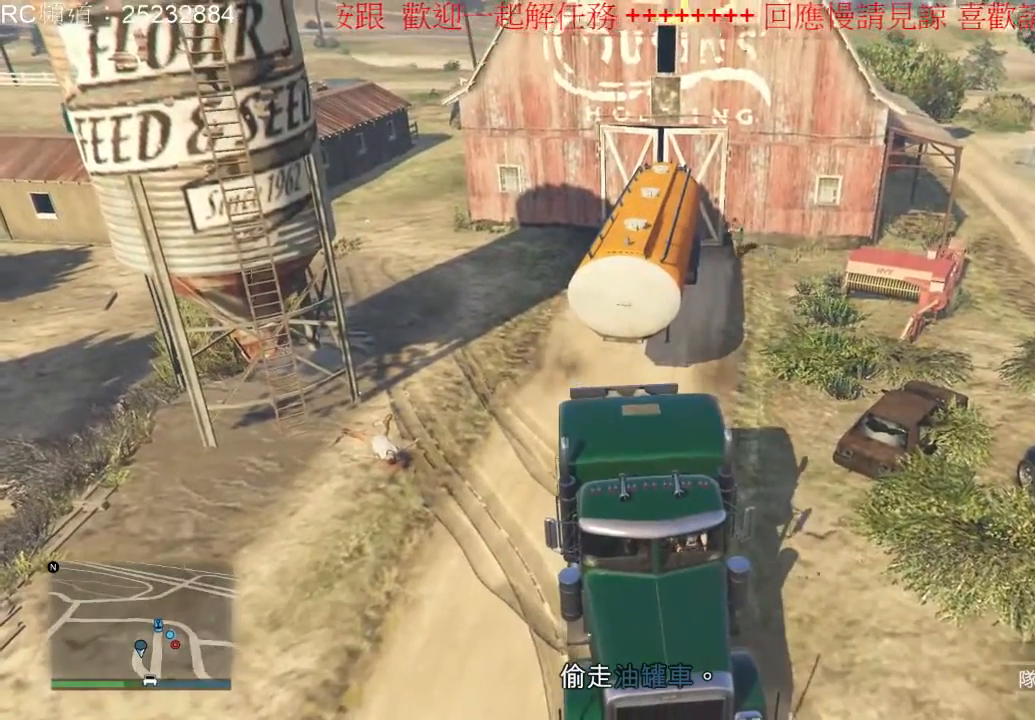
{"dt_ms": 500, "buttons": [], "left_stick": "center", "right_stick": "center", "events": [[133, "L2", "up"]]}
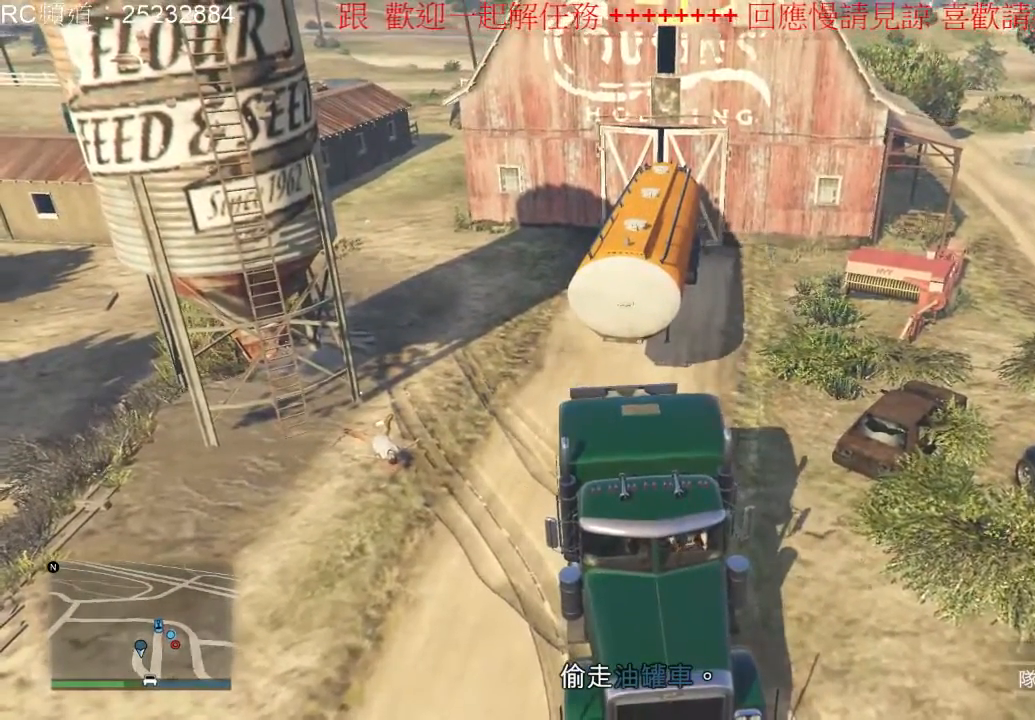
{"dt_ms": 500, "buttons": [], "left_stick": "center", "right_stick": "center", "events": []}
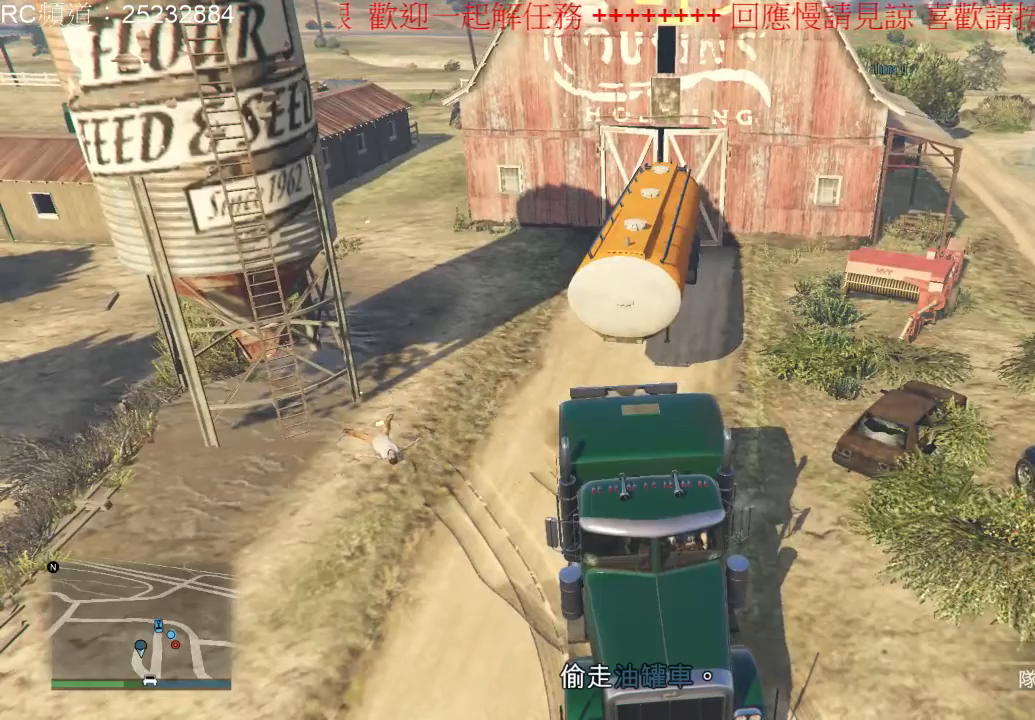
{"dt_ms": 500, "buttons": ["L2"], "left_stick": "center", "right_stick": "center", "events": [[200, "L2", "down"]]}
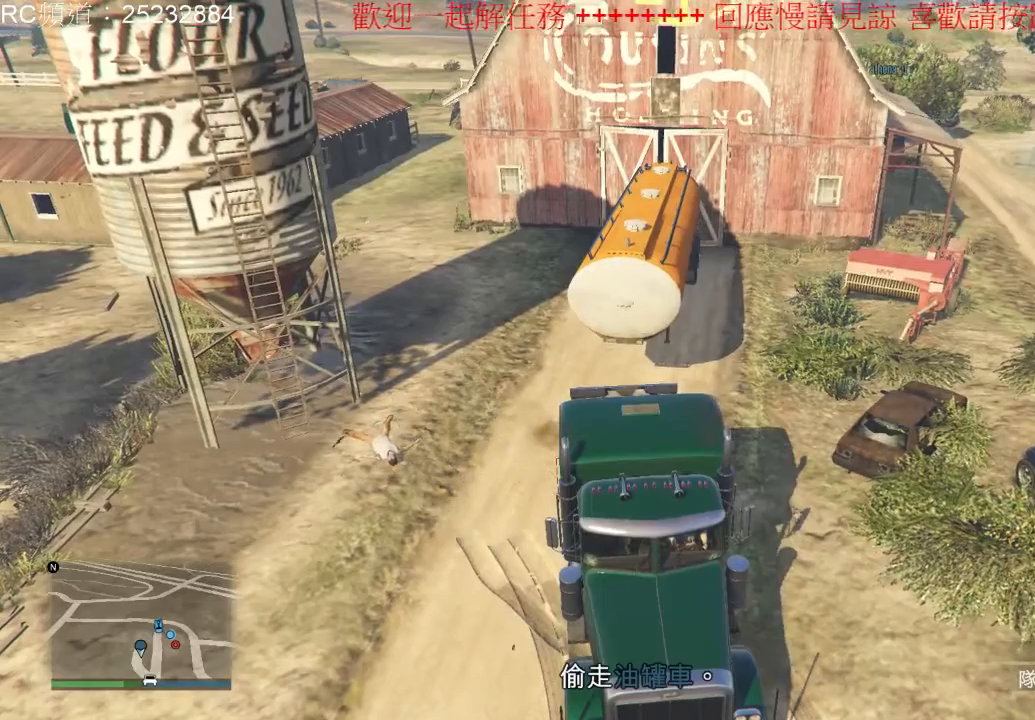
{"dt_ms": 500, "buttons": ["L2"], "left_stick": "center", "right_stick": "center", "events": []}
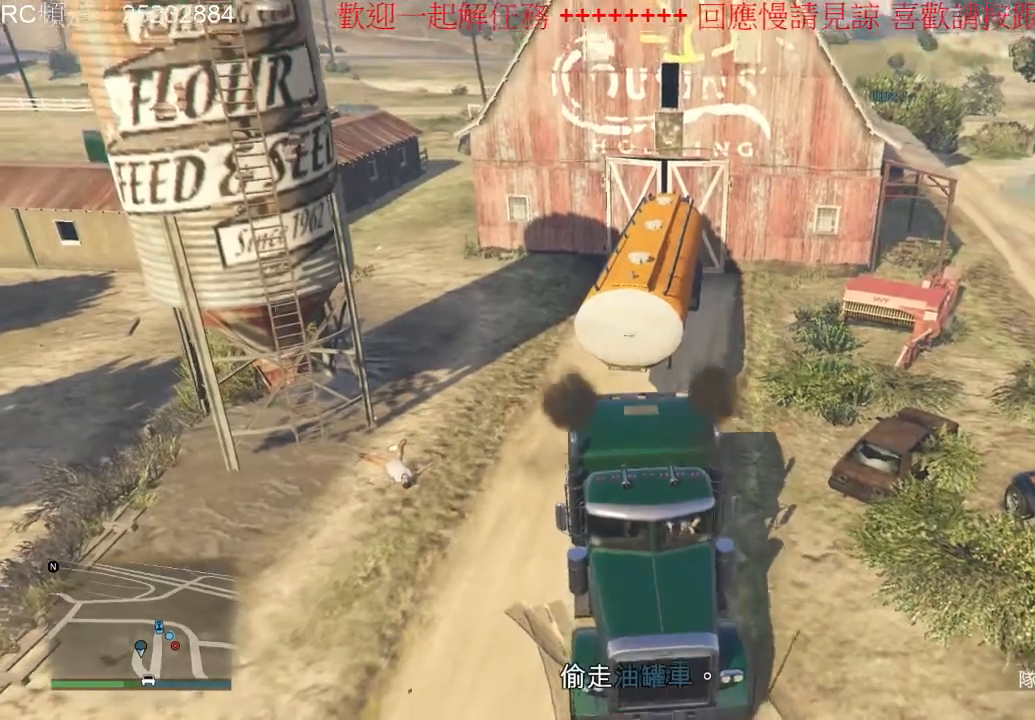
{"dt_ms": 500, "buttons": [], "left_stick": "center", "right_stick": "center", "events": [[67, "L2", "up"]]}
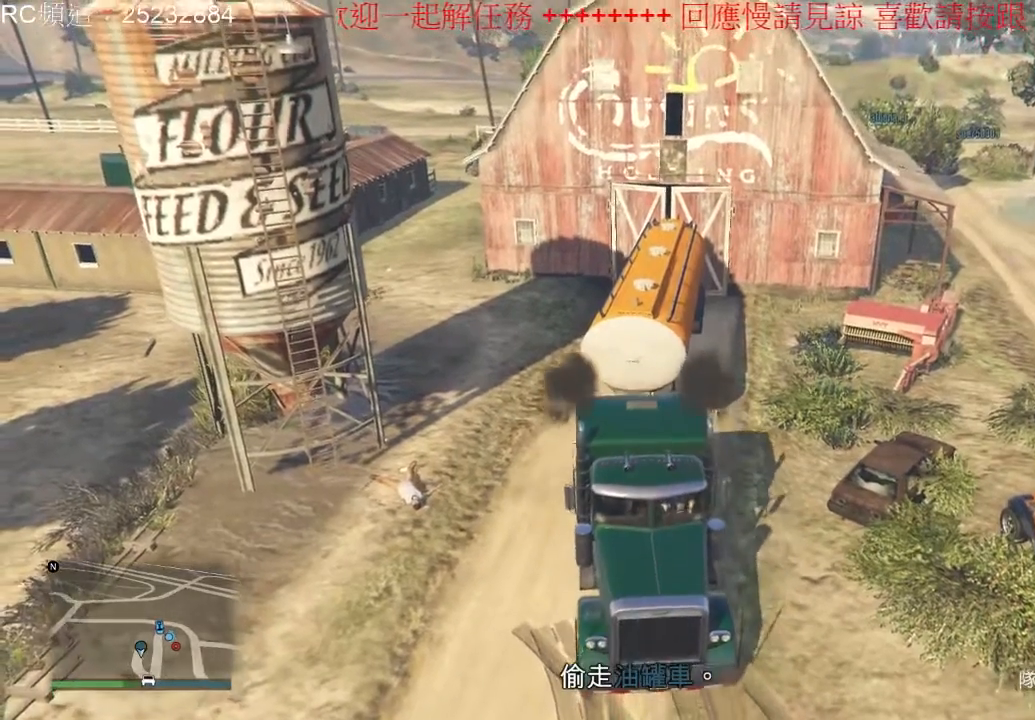
{"dt_ms": 500, "buttons": ["L2"], "left_stick": "center", "right_stick": "center", "events": [[333, "L2", "down"]]}
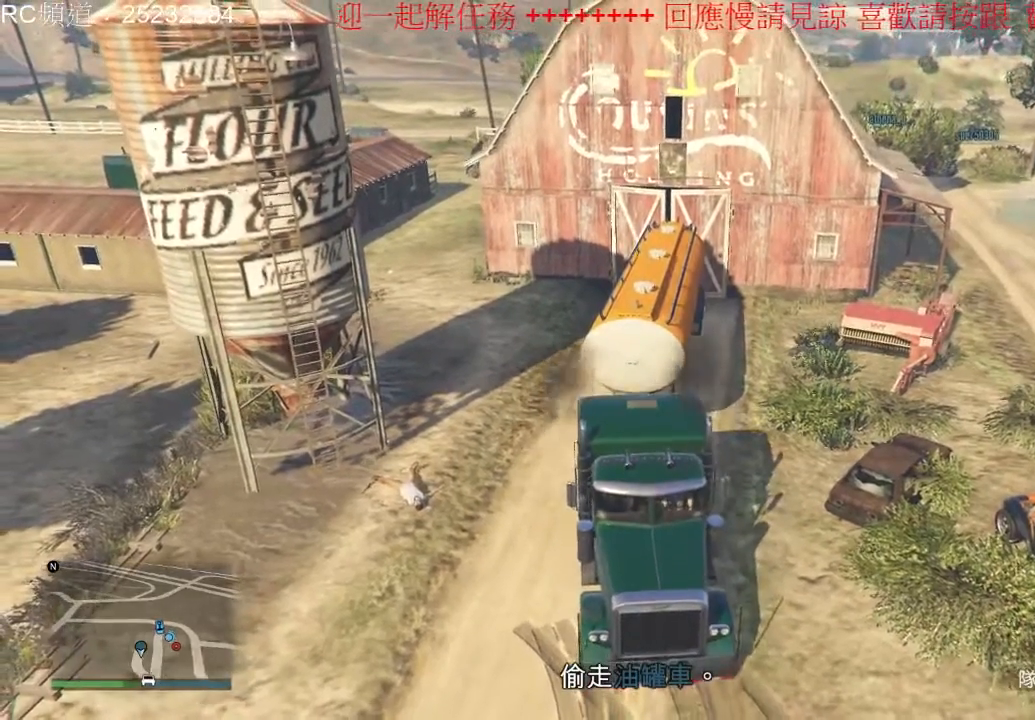
{"dt_ms": 500, "buttons": ["L2"], "left_stick": "center", "right_stick": "center", "events": []}
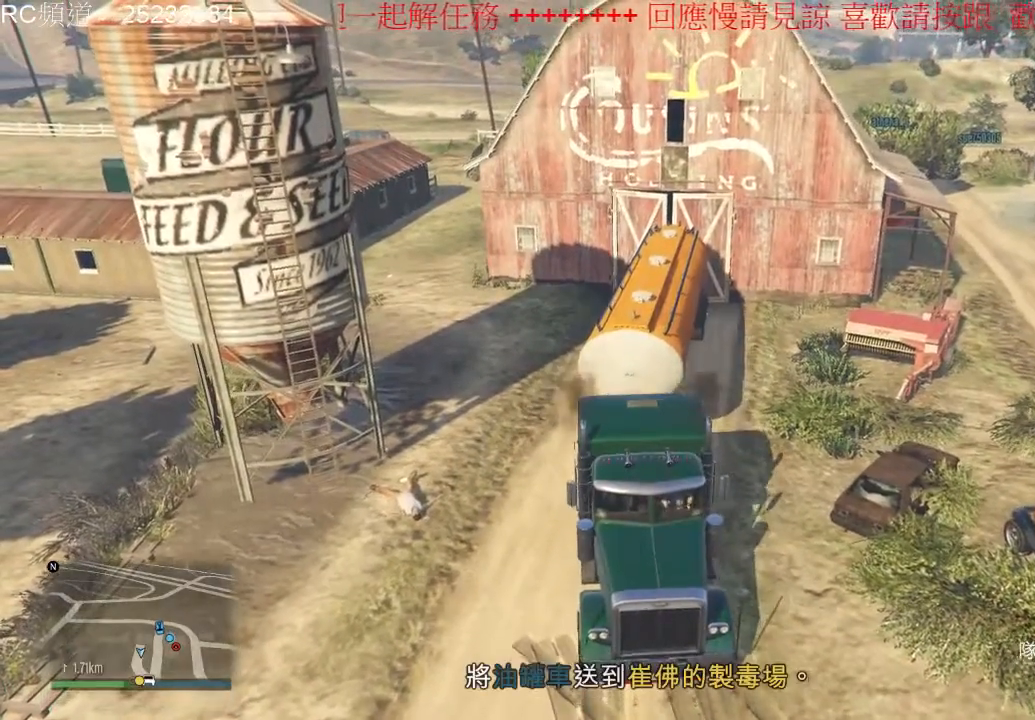
{"dt_ms": 500, "buttons": [], "left_stick": "center", "right_stick": "center", "events": [[100, "L2", "up"]]}
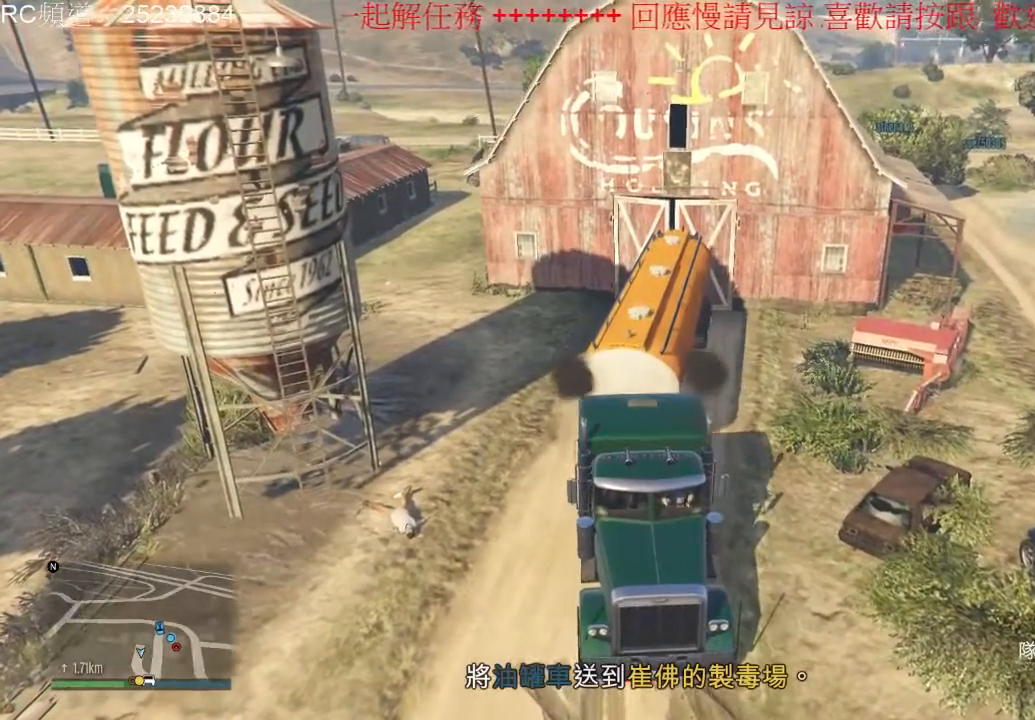
{"dt_ms": 500, "buttons": [], "left_stick": "center", "right_stick": "center", "events": []}
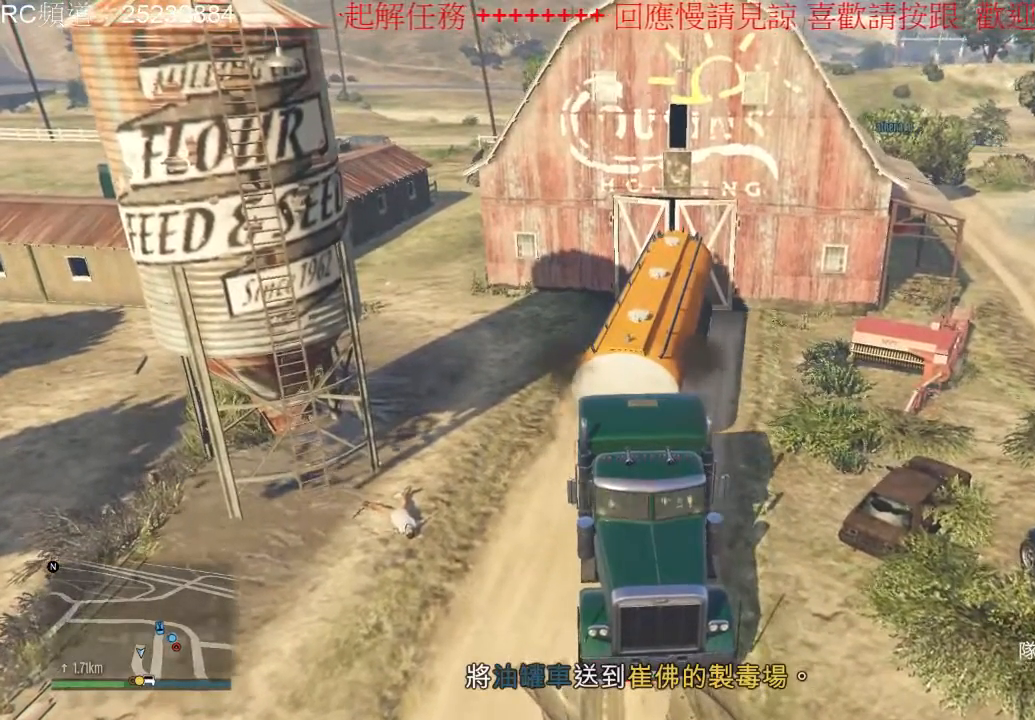
{"dt_ms": 500, "buttons": [], "left_stick": "center", "right_stick": "center", "events": []}
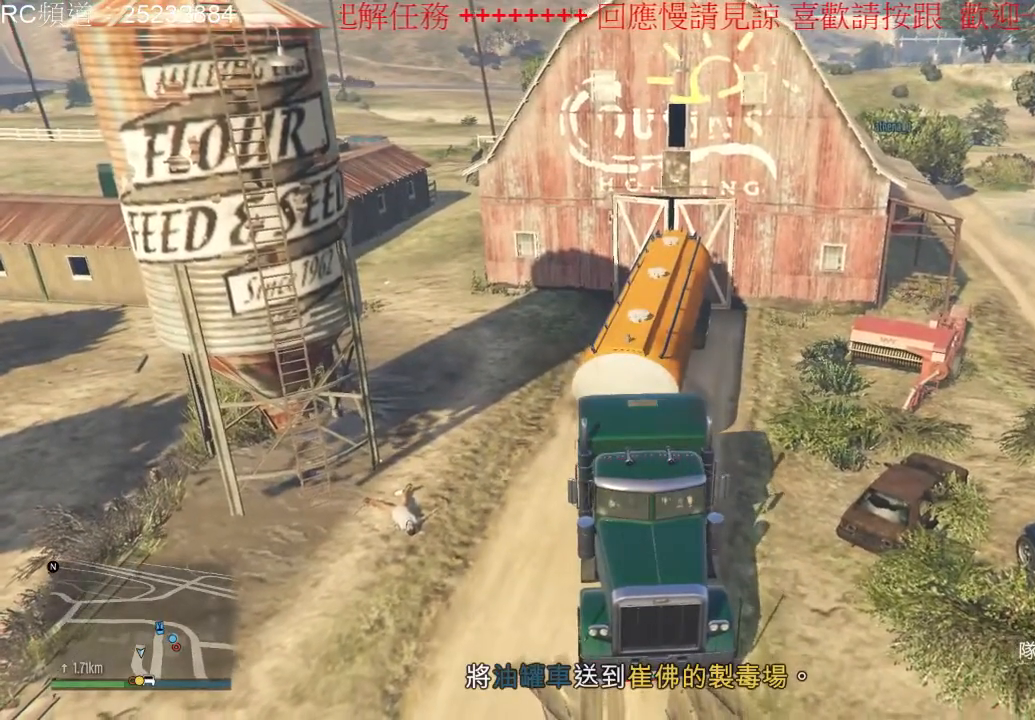
{"dt_ms": 500, "buttons": [], "left_stick": "center", "right_stick": "center", "events": []}
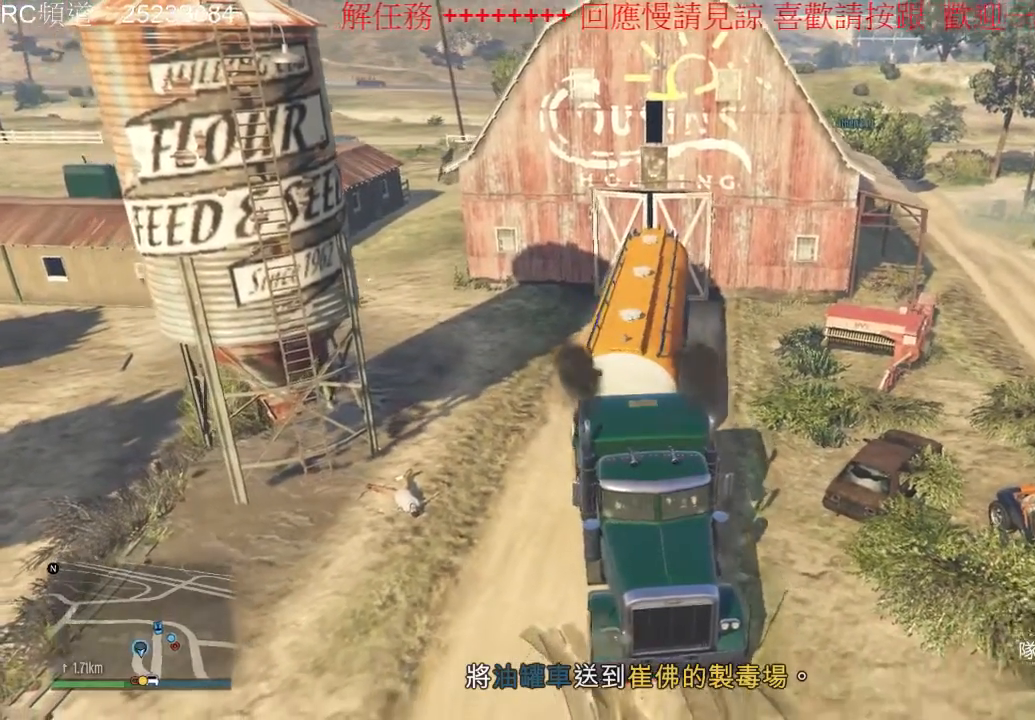
{"dt_ms": 500, "buttons": [], "left_stick": "center", "right_stick": "center", "events": []}
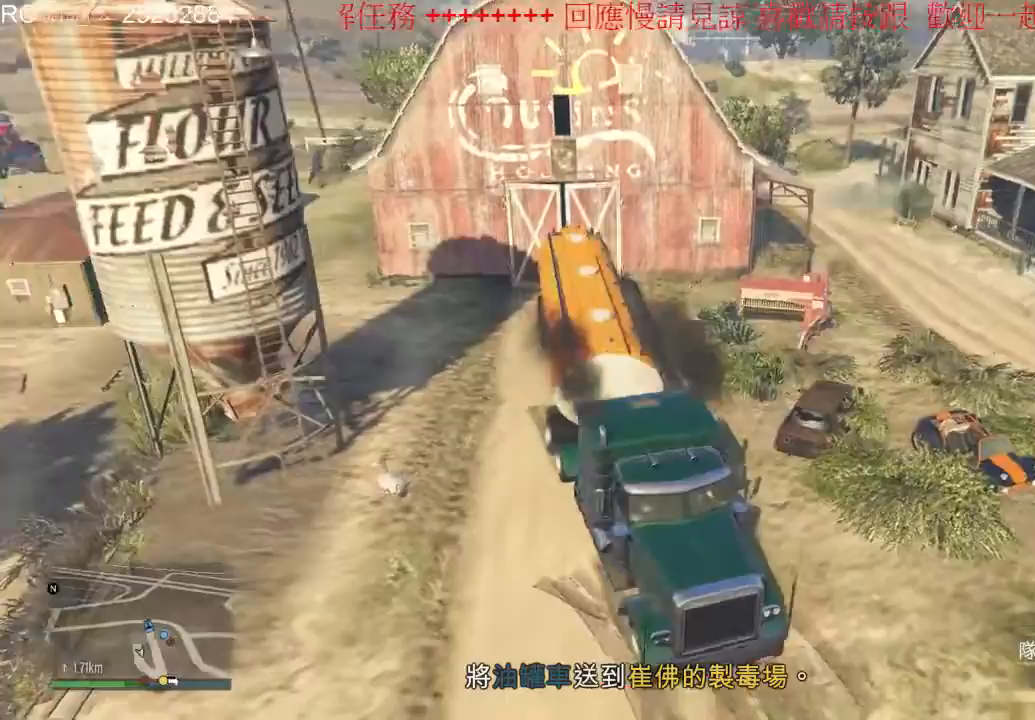
{"dt_ms": 500, "buttons": [], "left_stick": "left", "right_stick": "center", "events": [[400, "left_stick", "left"]]}
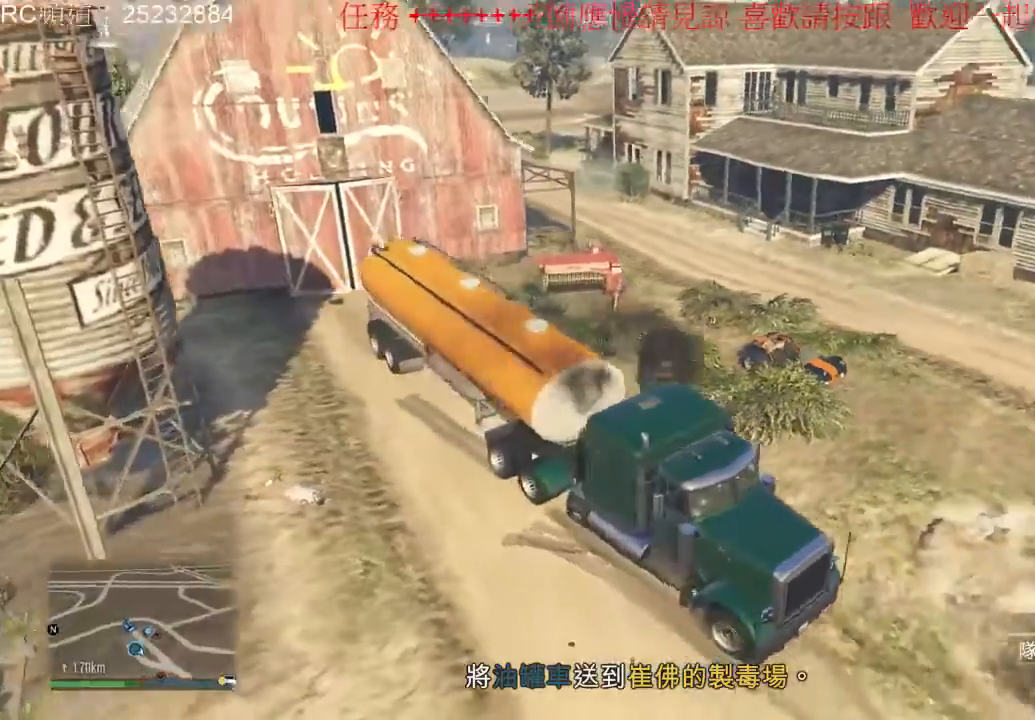
{"dt_ms": 500, "buttons": [], "left_stick": "center", "right_stick": "center", "events": [[400, "left_stick", "center"]]}
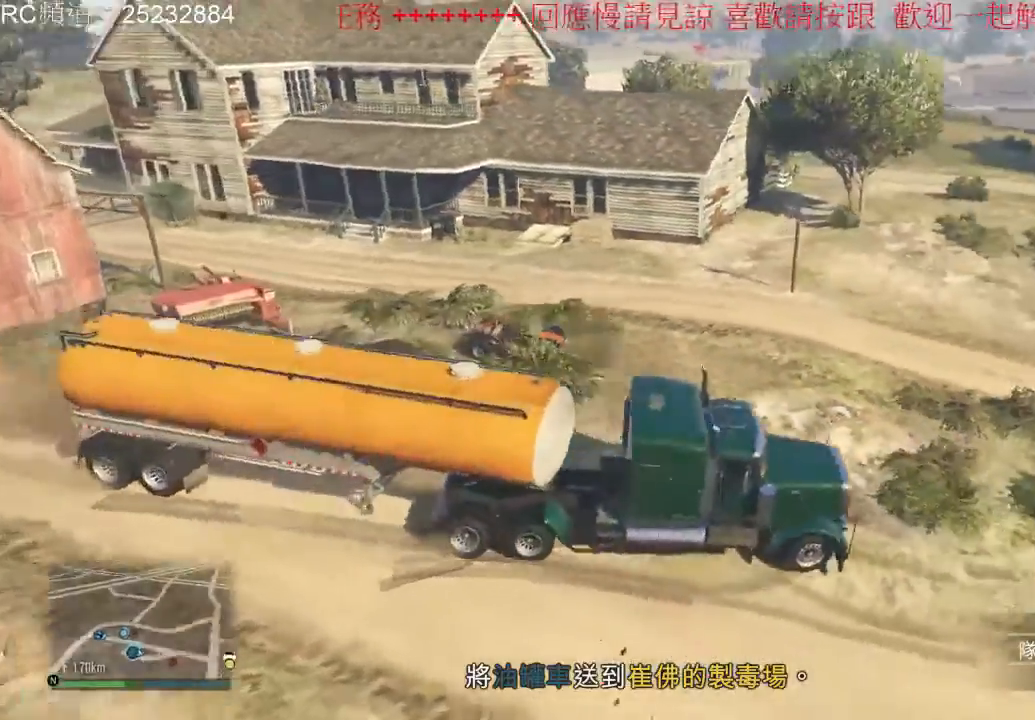
{"dt_ms": 500, "buttons": [], "left_stick": "center", "right_stick": "center", "events": []}
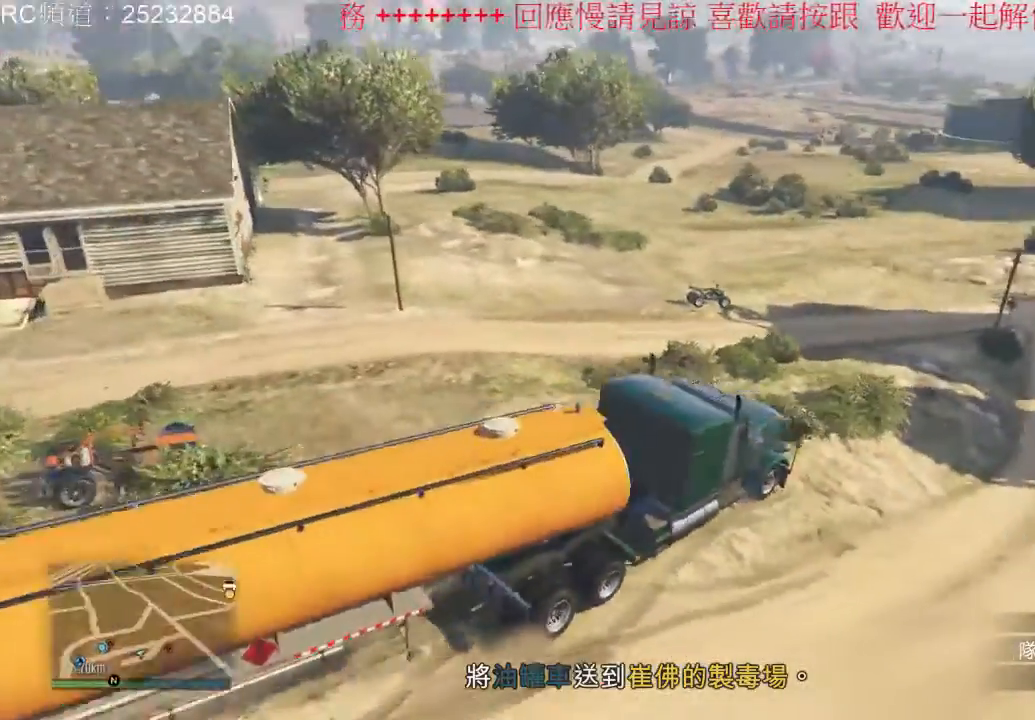
{"dt_ms": 1000, "buttons": [], "left_stick": "right", "right_stick": "center", "events": [[533, "left_stick", "right"], [667, "left_stick", "center"], [900, "left_stick", "right"]]}
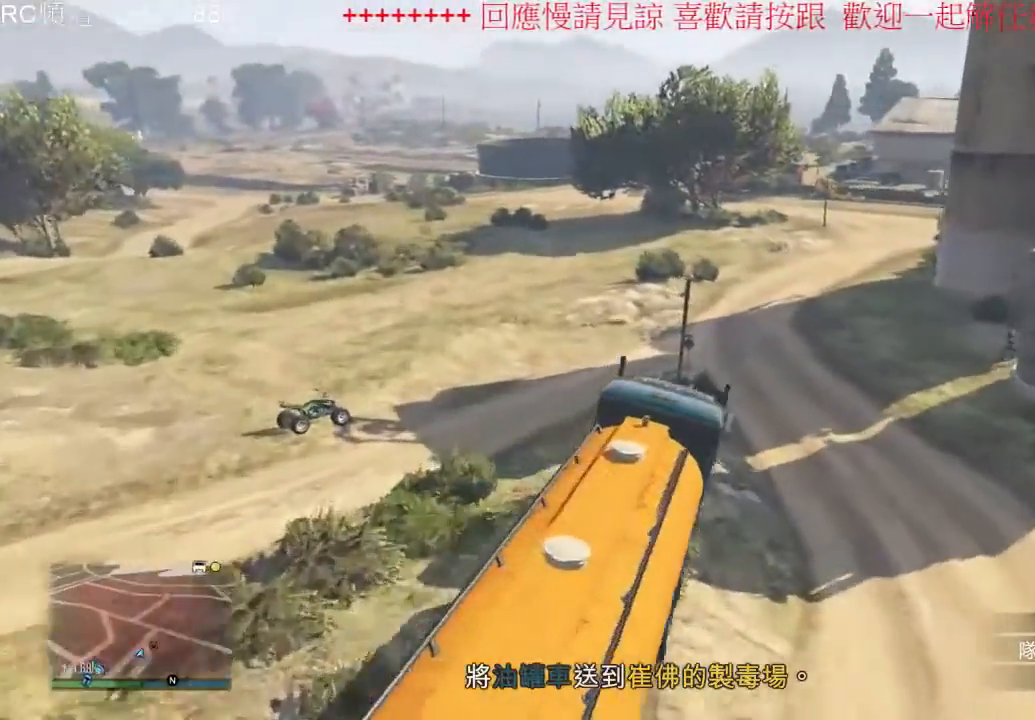
{"dt_ms": 500, "buttons": [], "left_stick": "left", "right_stick": "center", "events": [[233, "left_stick", "center"], [333, "left_stick", "left"]]}
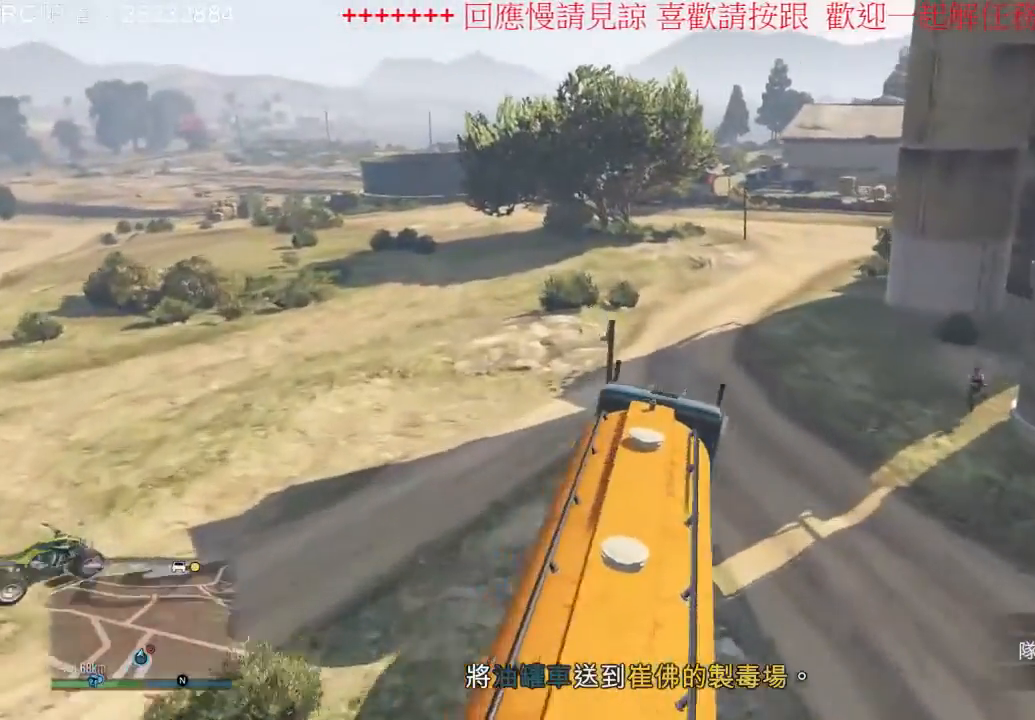
{"dt_ms": 500, "buttons": [], "left_stick": "right", "right_stick": "center", "events": [[200, "left_stick", "center"], [333, "left_stick", "right"]]}
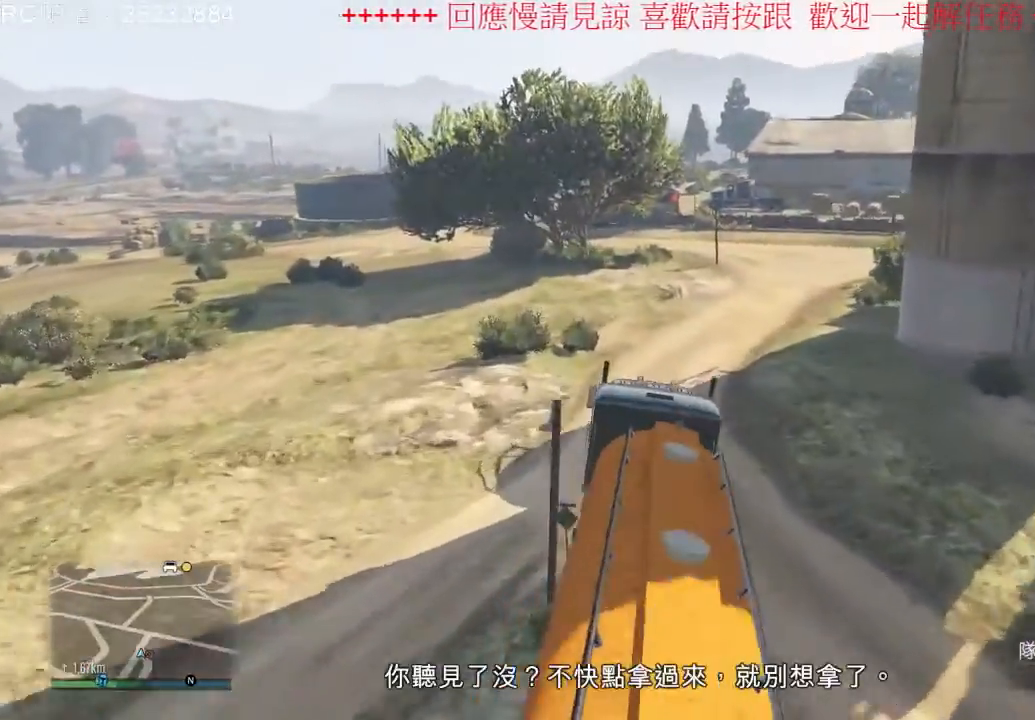
{"dt_ms": 1000, "buttons": [], "left_stick": "right", "right_stick": "center", "events": [[100, "left_stick", "center"], [500, "left_stick", "right"]]}
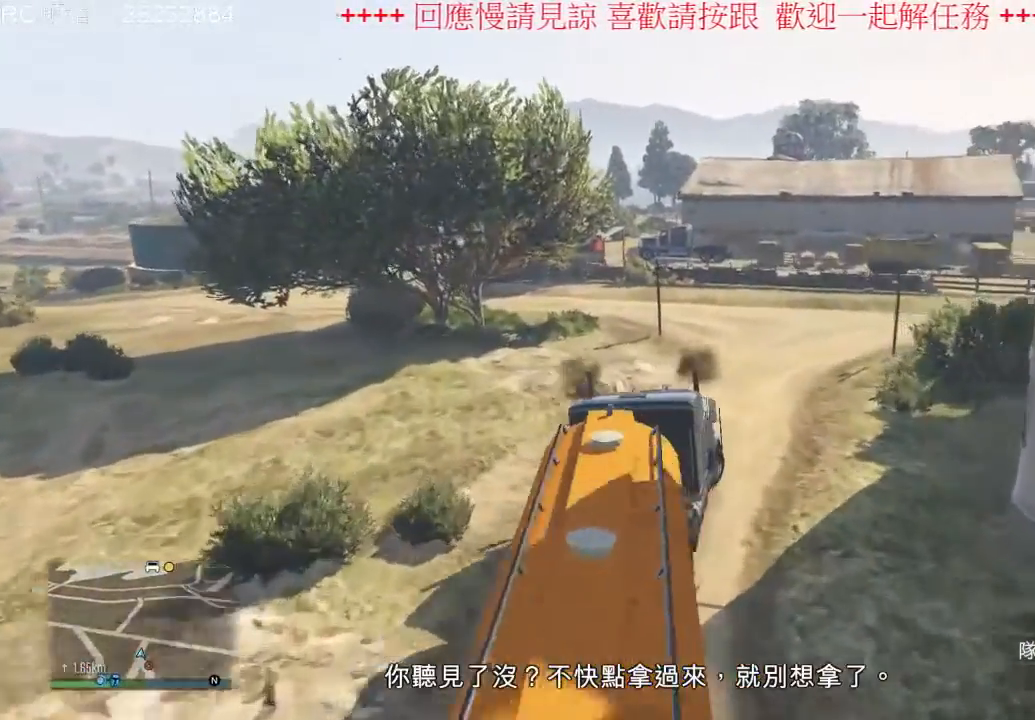
{"dt_ms": 500, "buttons": [], "left_stick": "center", "right_stick": "center", "events": [[33, "left_stick", "center"]]}
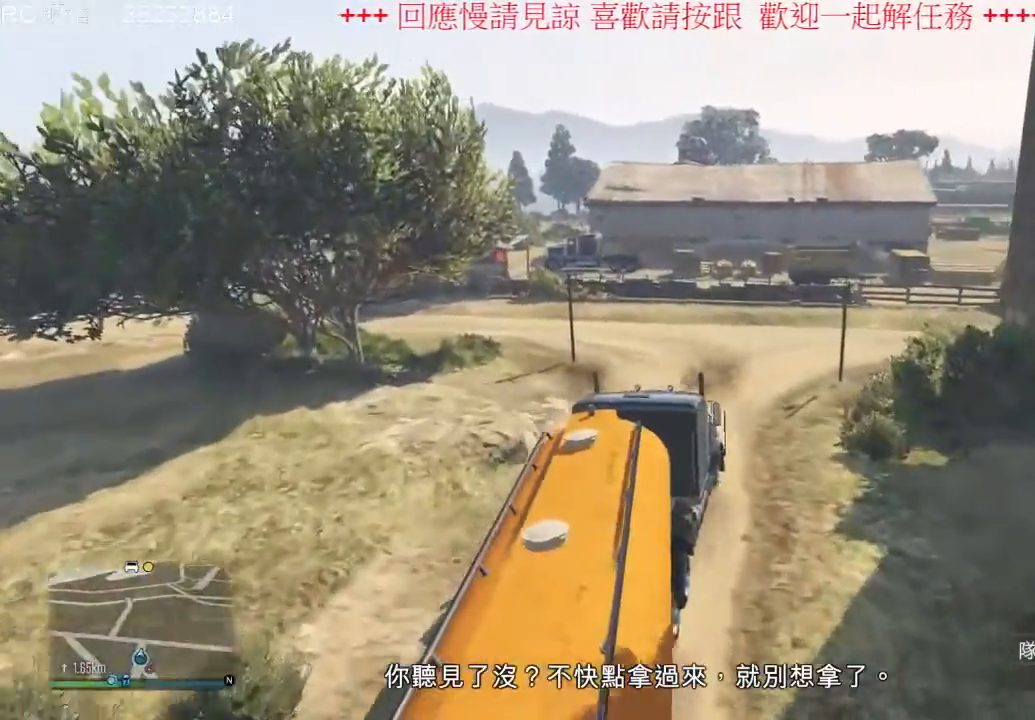
{"dt_ms": 500, "buttons": [], "left_stick": "left", "right_stick": "center", "events": [[467, "left_stick", "left"]]}
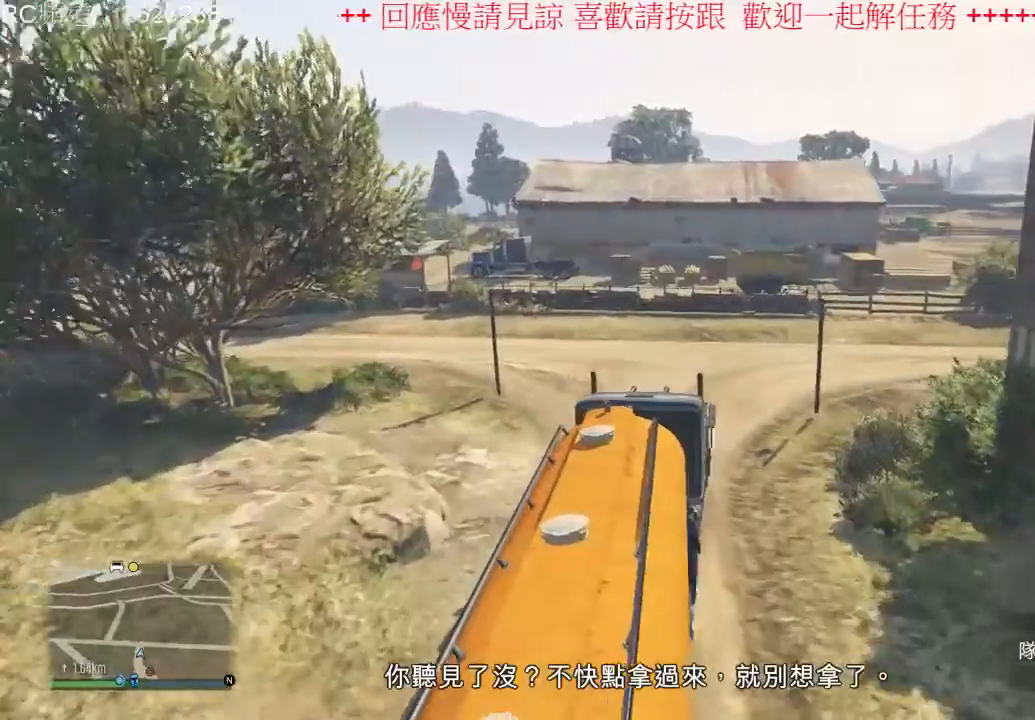
{"dt_ms": 500, "buttons": [], "left_stick": "left", "right_stick": "center", "events": []}
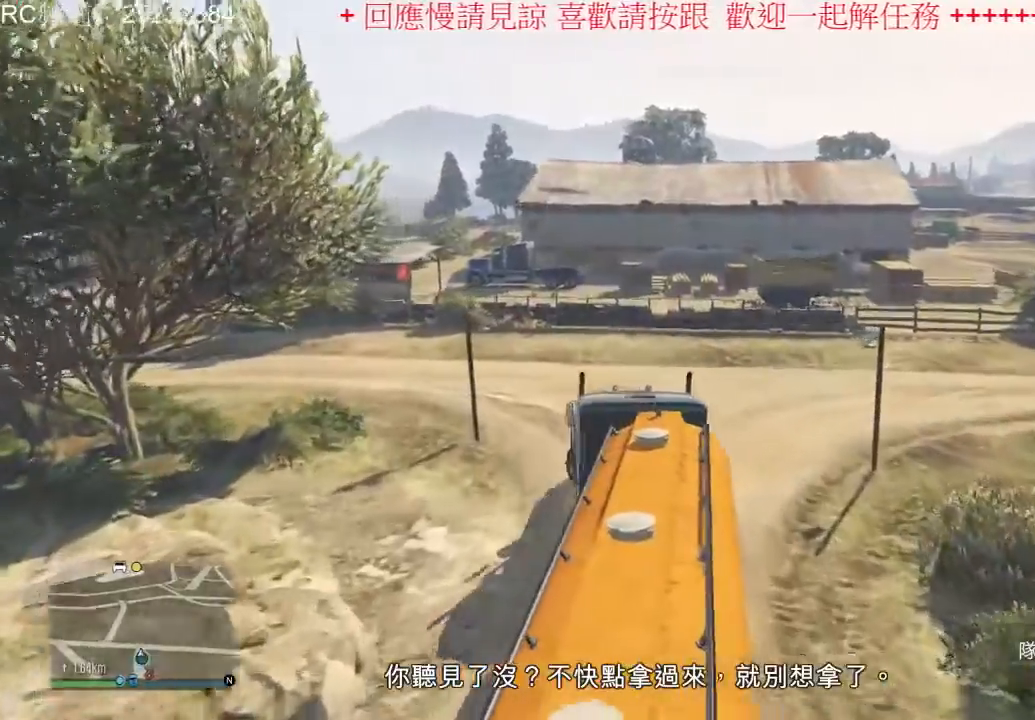
{"dt_ms": 500, "buttons": [], "left_stick": "left", "right_stick": "center", "events": [[33, "left_stick", "center"], [467, "left_stick", "left"]]}
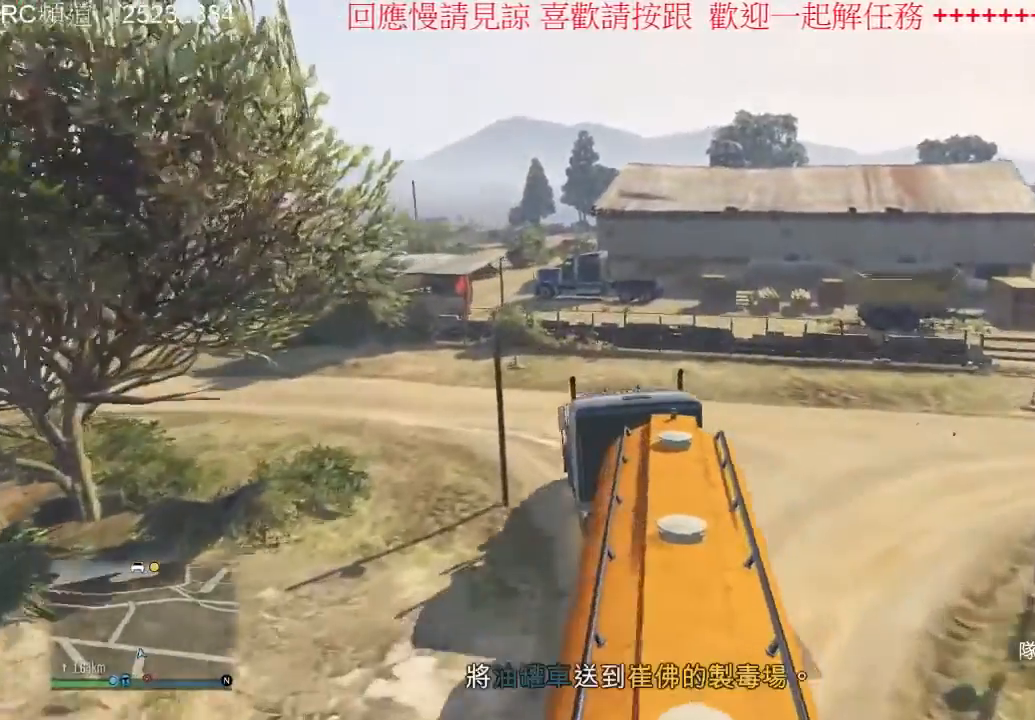
{"dt_ms": 500, "buttons": [], "left_stick": "left", "right_stick": "center", "events": []}
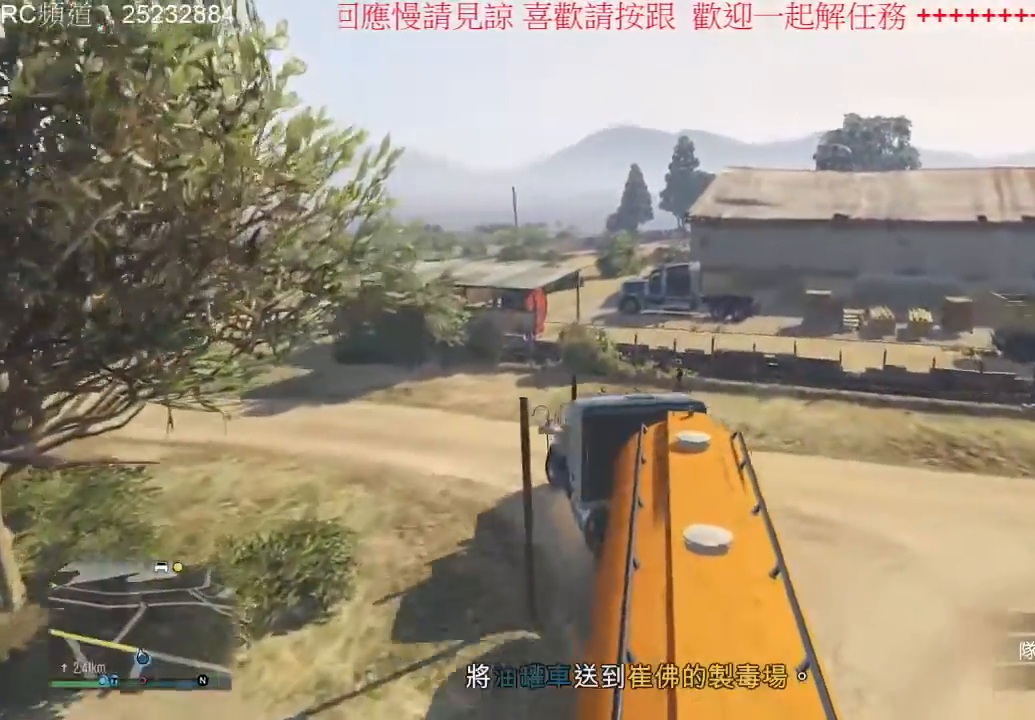
{"dt_ms": 500, "buttons": [], "left_stick": "left", "right_stick": "center", "events": []}
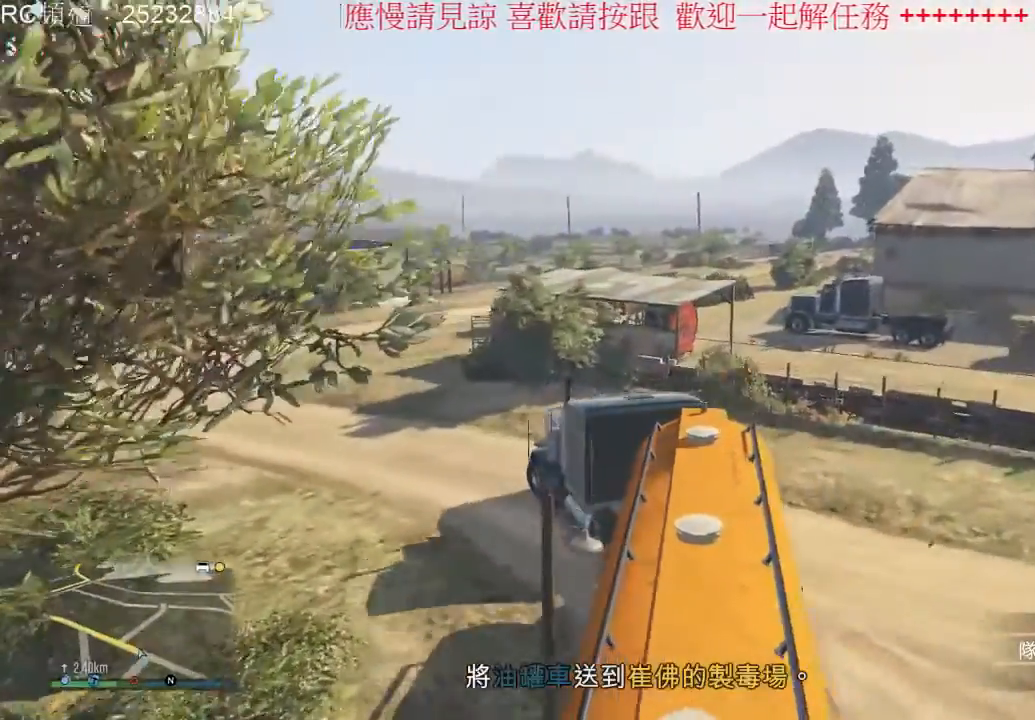
{"dt_ms": 500, "buttons": [], "left_stick": "left", "right_stick": "center", "events": []}